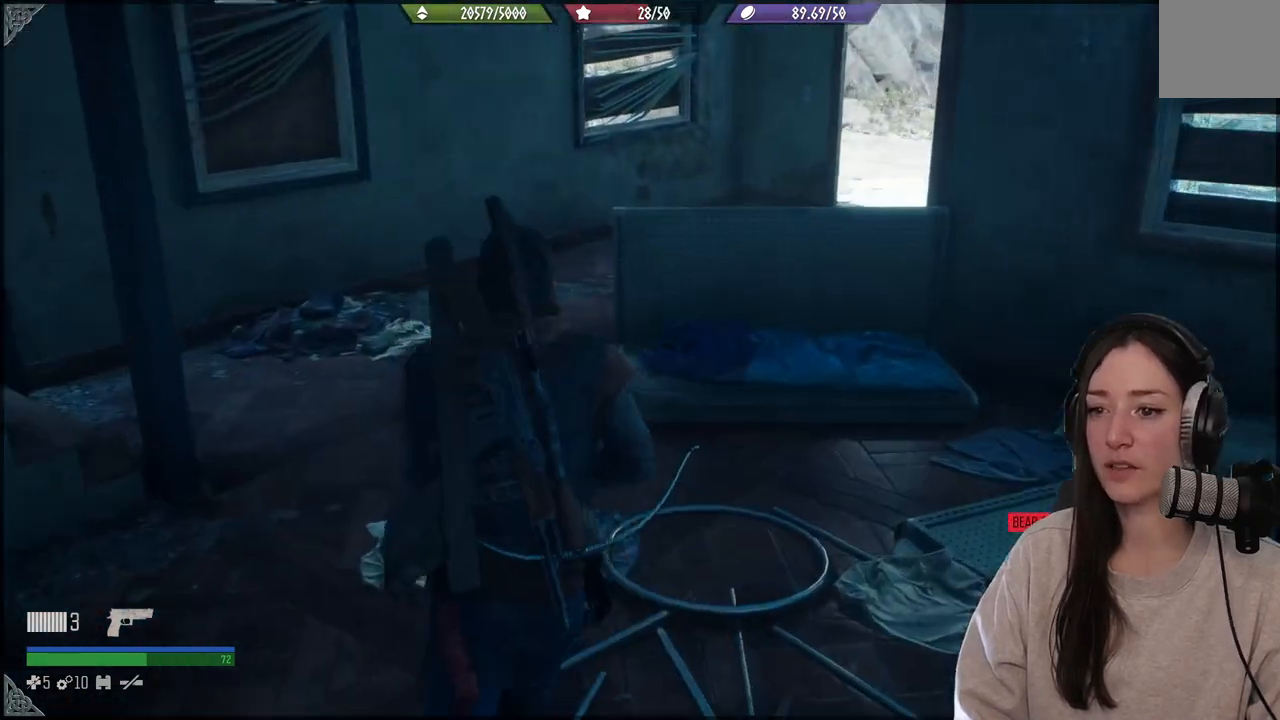
Gameplay with a controller (Xbox layout); each line is a JSON object with the inputs held at the frame after it. "events" lists button and stick changes between this image and that frame as [ms after this image, input, new state], when the widget could be followed in between. Not read: L3.
{"buttons": [], "left_stick": "up", "right_stick": "left", "events": []}
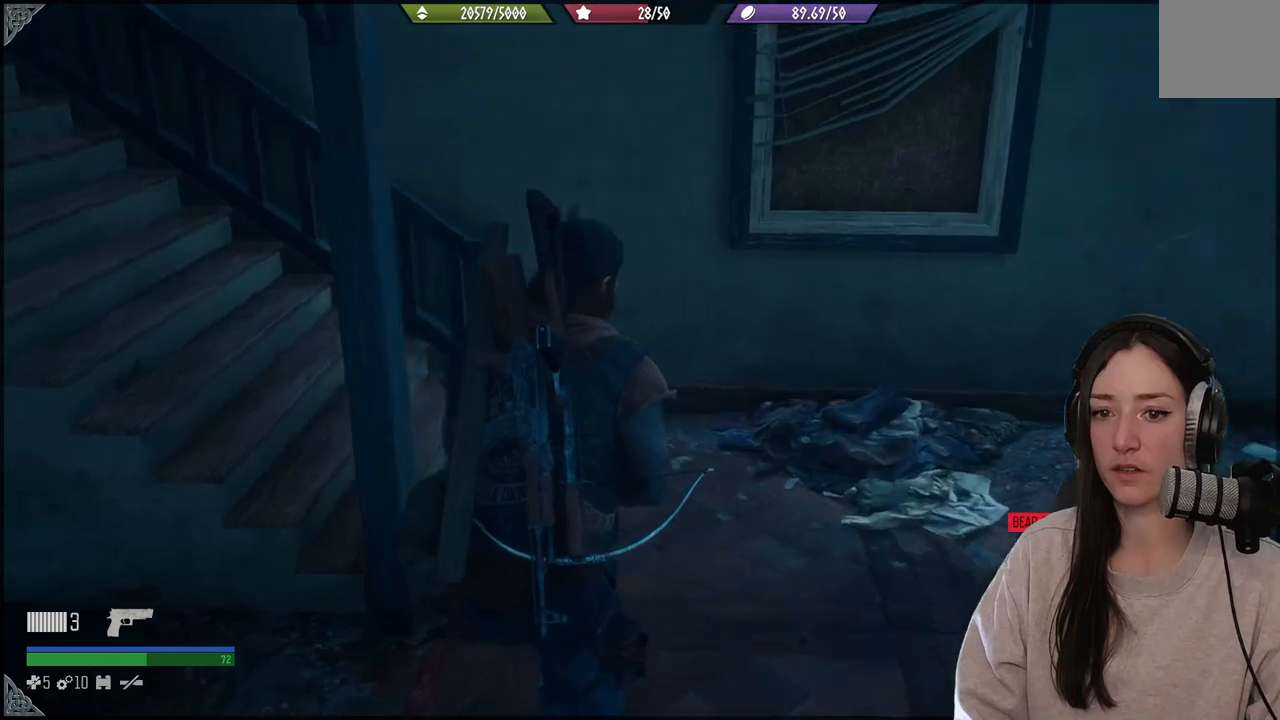
{"buttons": [], "left_stick": "right", "right_stick": "right", "events": [[150, "left_stick", "center"], [300, "right_stick", "center"], [383, "left_stick", "right"], [450, "right_stick", "right"]]}
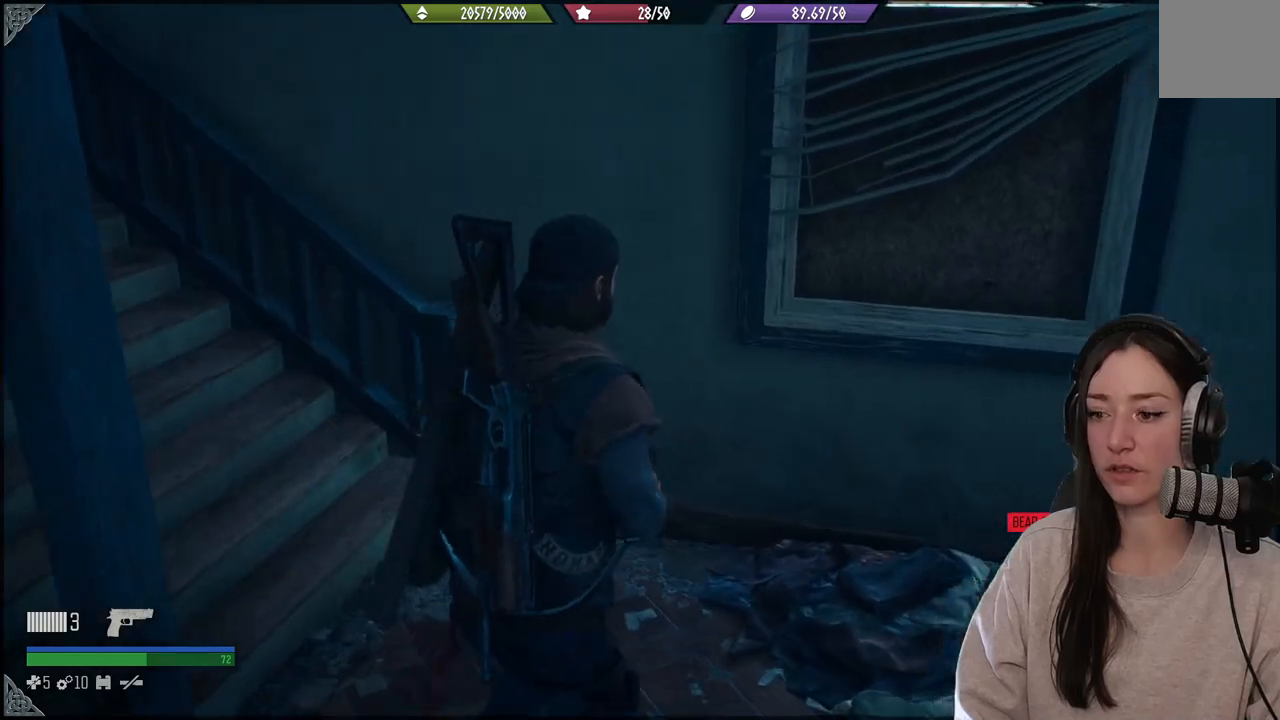
{"buttons": [], "left_stick": "up", "right_stick": "right", "events": [[400, "left_stick", "center"], [450, "left_stick", "up"]]}
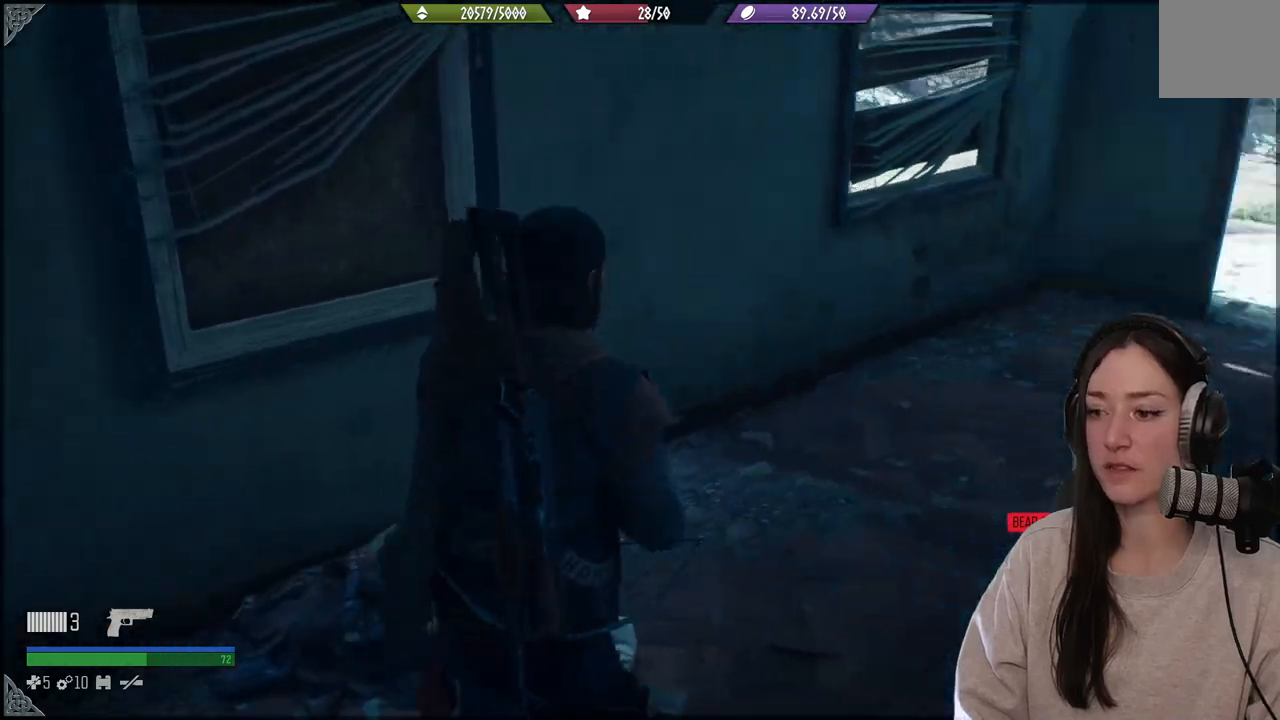
{"buttons": [], "left_stick": "up", "right_stick": "center", "events": [[317, "right_stick", "center"]]}
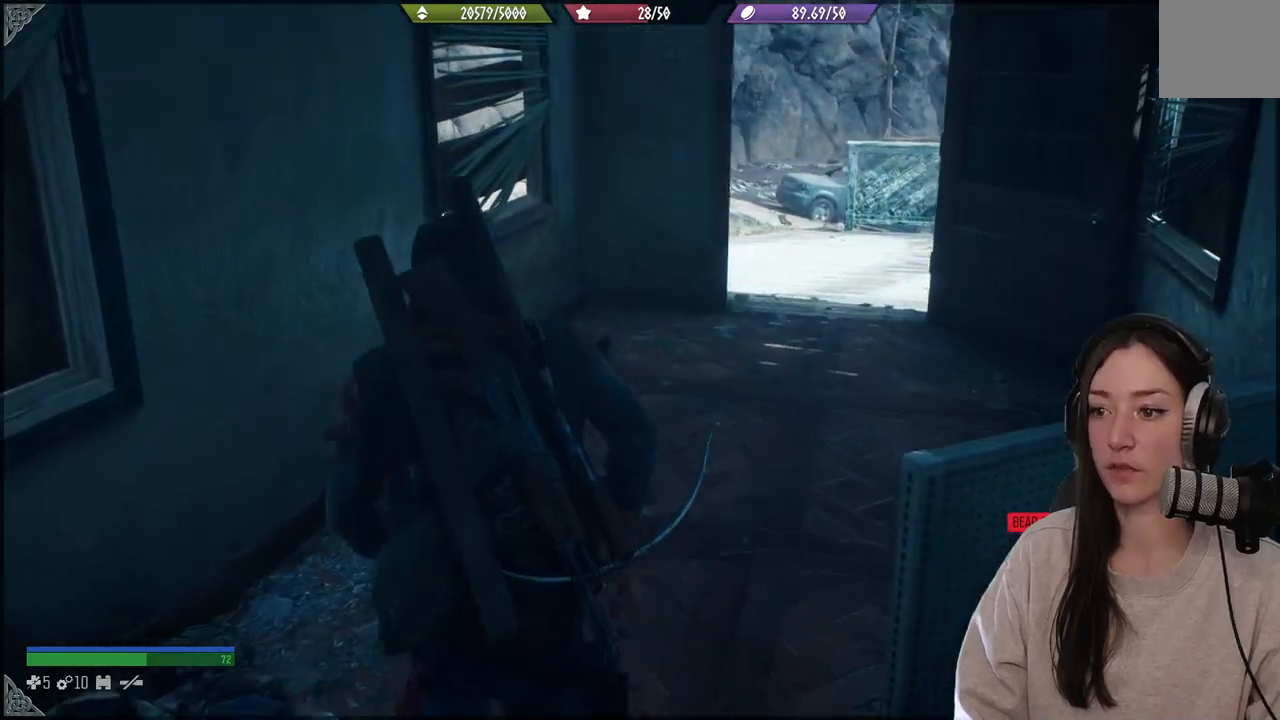
{"buttons": [], "left_stick": "up", "right_stick": "right", "events": [[167, "right_stick", "right"]]}
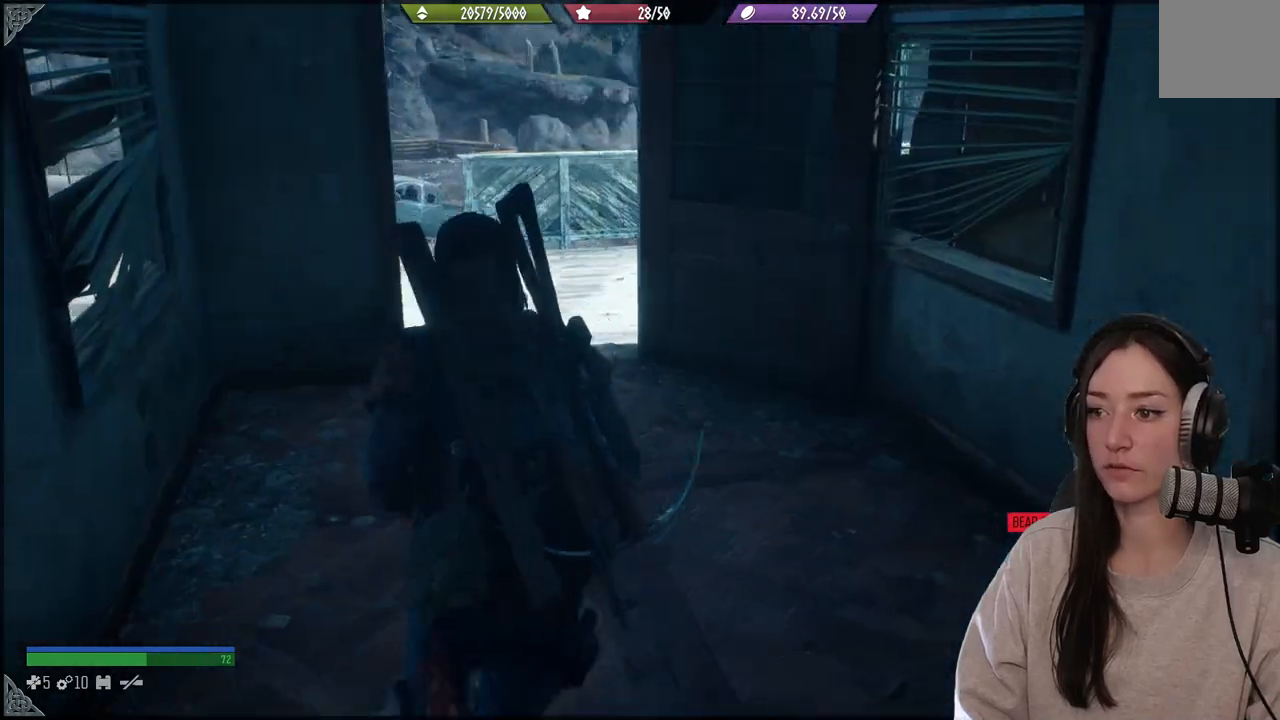
{"buttons": [], "left_stick": "down-right", "right_stick": "right", "events": [[67, "right_stick", "center"], [117, "left_stick", "center"], [383, "left_stick", "down-right"], [433, "right_stick", "right"]]}
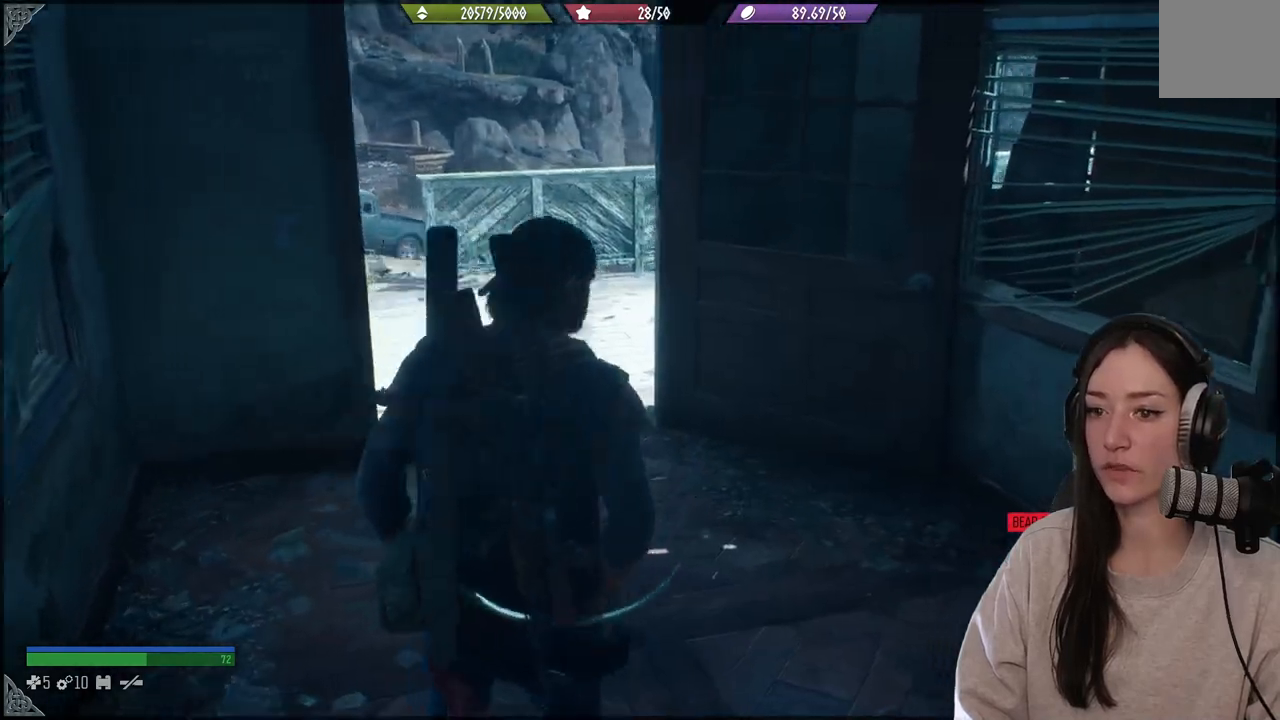
{"buttons": [], "left_stick": "right", "right_stick": "right", "events": [[433, "left_stick", "right"]]}
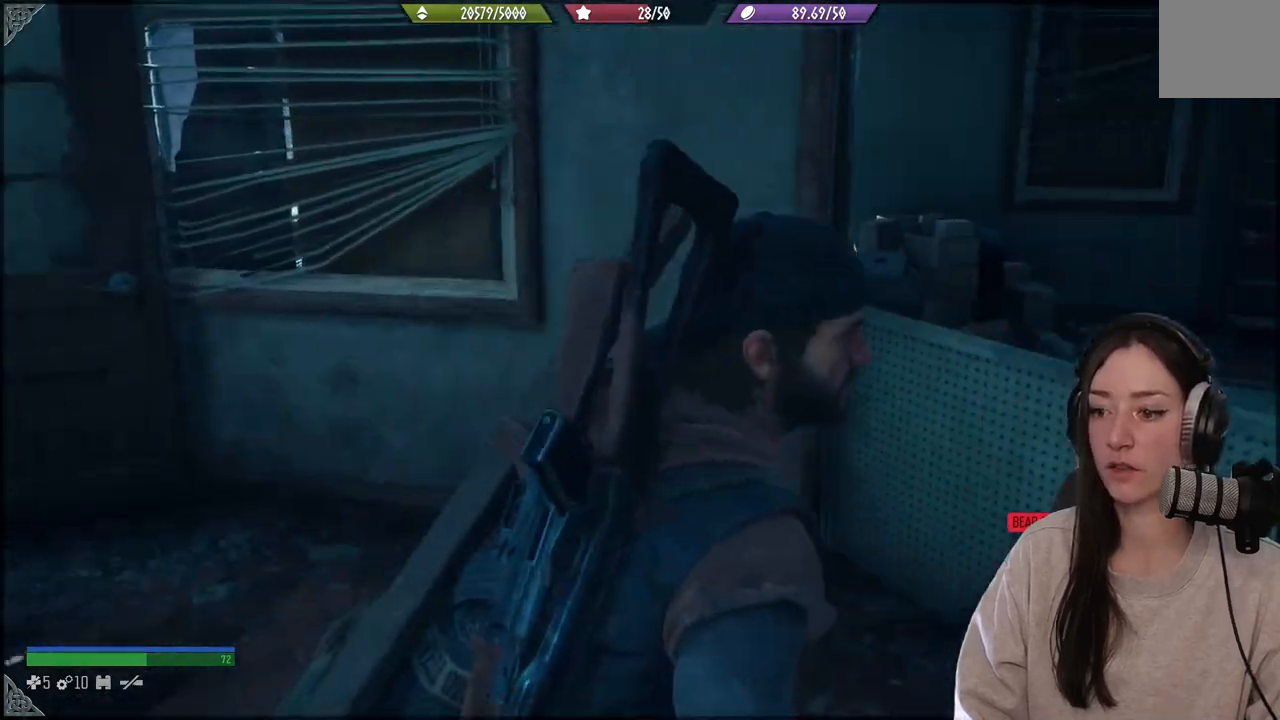
{"buttons": [], "left_stick": "up-right", "right_stick": "center", "events": [[67, "left_stick", "up-right"], [317, "right_stick", "center"]]}
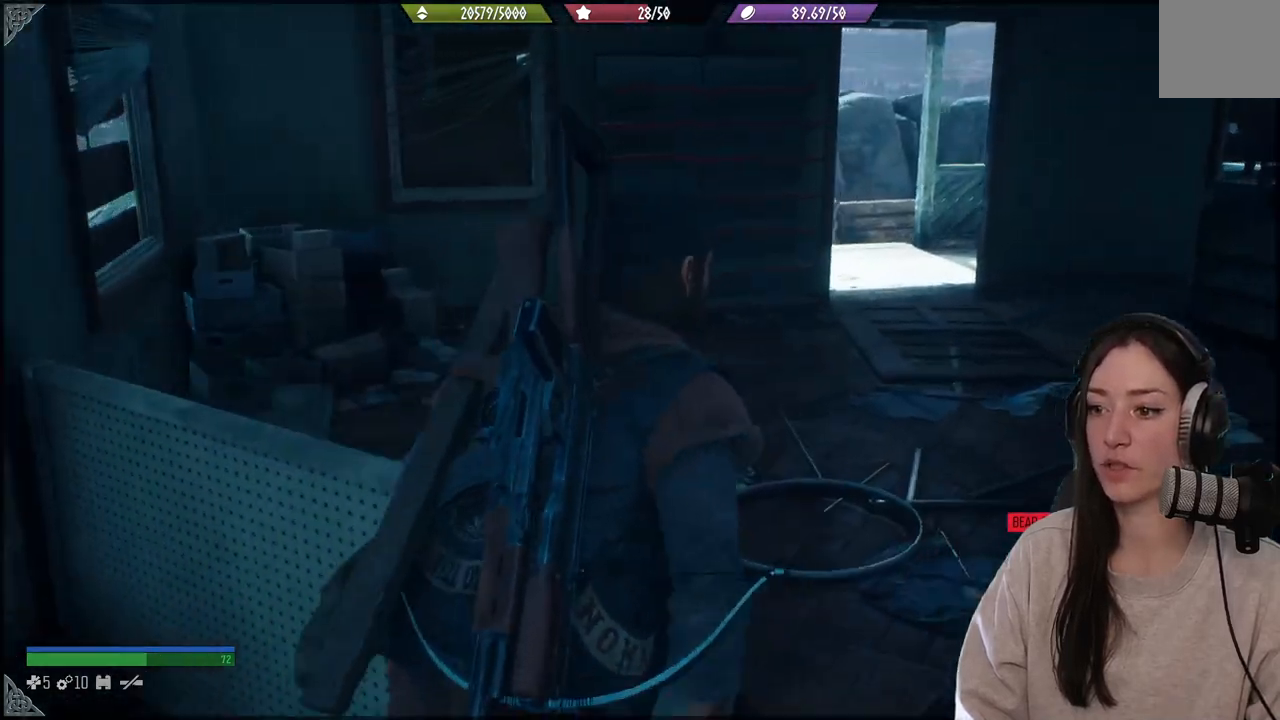
{"buttons": [], "left_stick": "up", "right_stick": "center", "events": [[217, "X", "down"], [233, "left_stick", "up"], [317, "X", "up"]]}
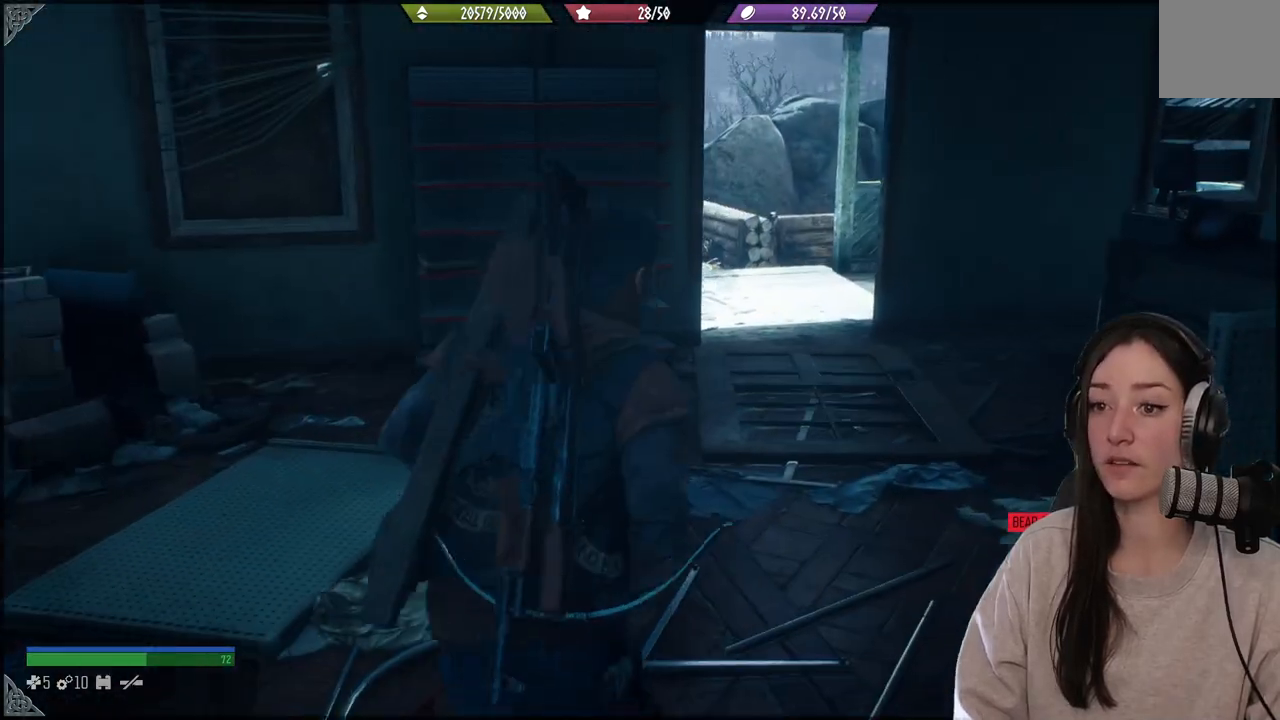
{"buttons": [], "left_stick": "center", "right_stick": "center", "events": [[200, "right_stick", "left"], [383, "left_stick", "center"], [450, "right_stick", "center"]]}
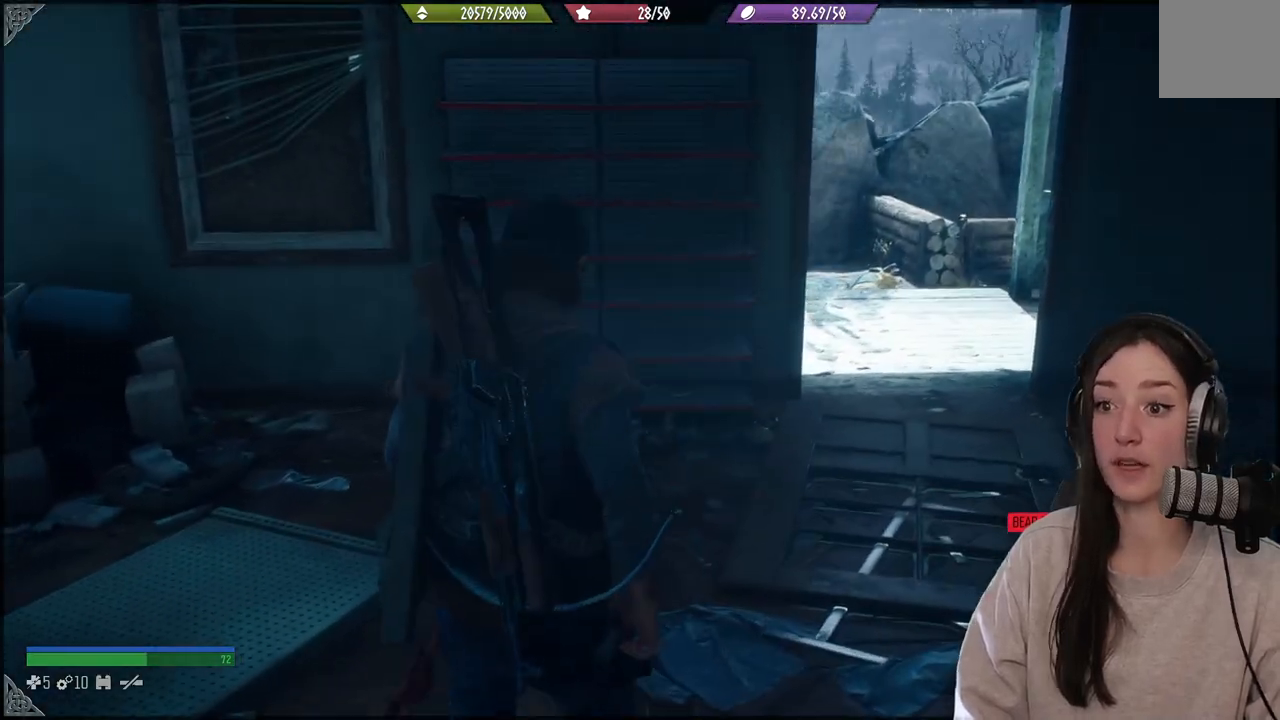
{"buttons": [], "left_stick": "center", "right_stick": "right", "events": [[83, "left_stick", "up-right"], [150, "right_stick", "right"], [283, "left_stick", "center"]]}
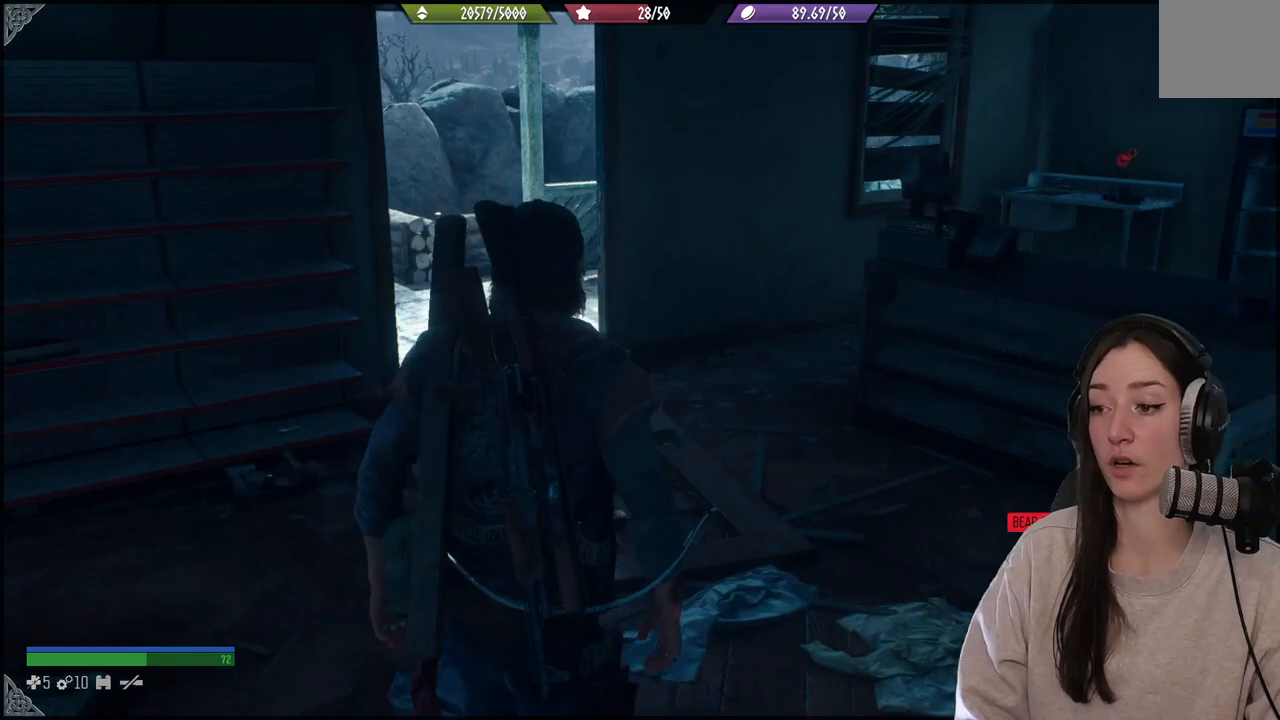
{"buttons": [], "left_stick": "up", "right_stick": "center", "events": [[183, "right_stick", "down"], [233, "right_stick", "center"], [467, "left_stick", "up"]]}
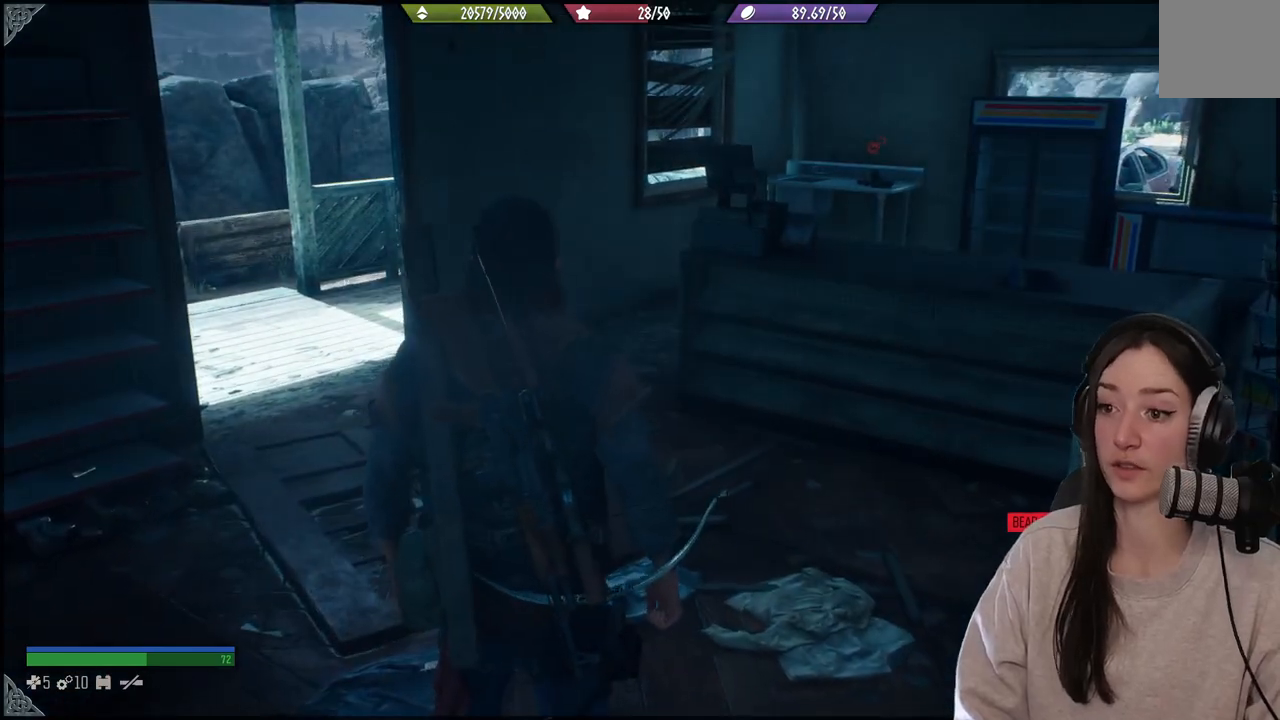
{"buttons": [], "left_stick": "center", "right_stick": "center", "events": [[200, "left_stick", "center"]]}
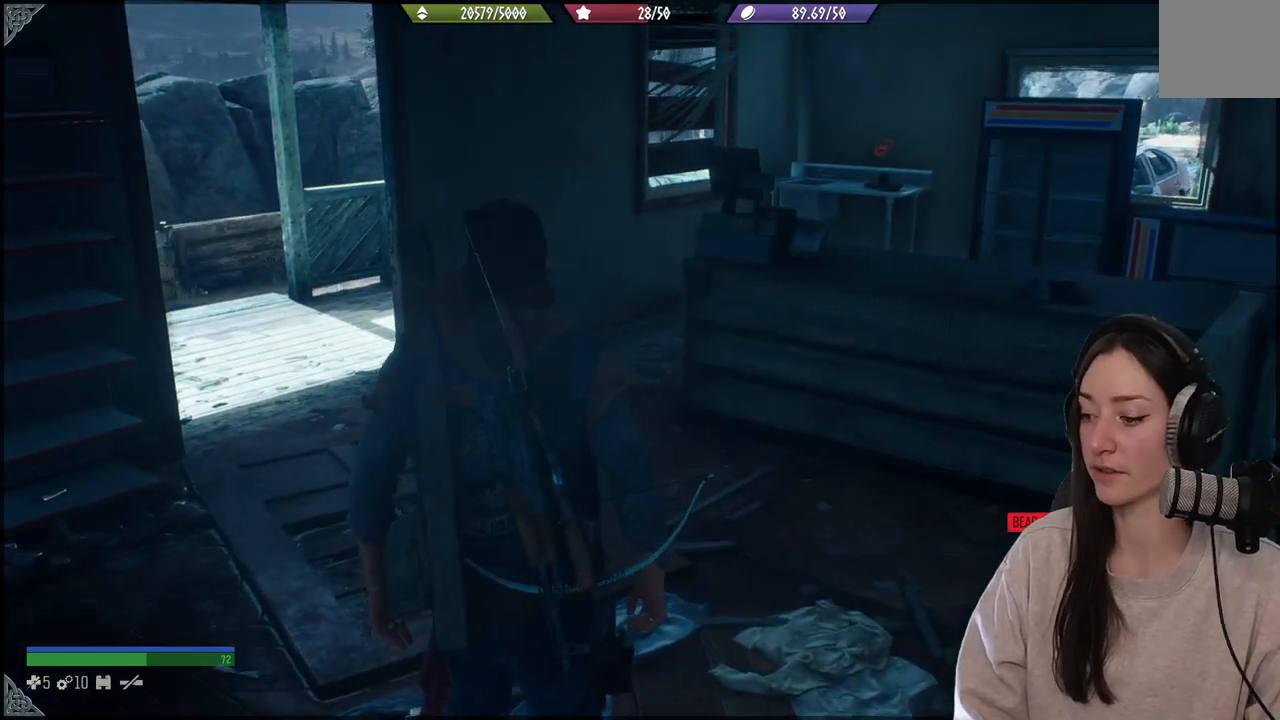
{"buttons": [], "left_stick": "center", "right_stick": "center", "events": [[200, "right_stick", "down-left"], [267, "right_stick", "left"], [433, "right_stick", "center"]]}
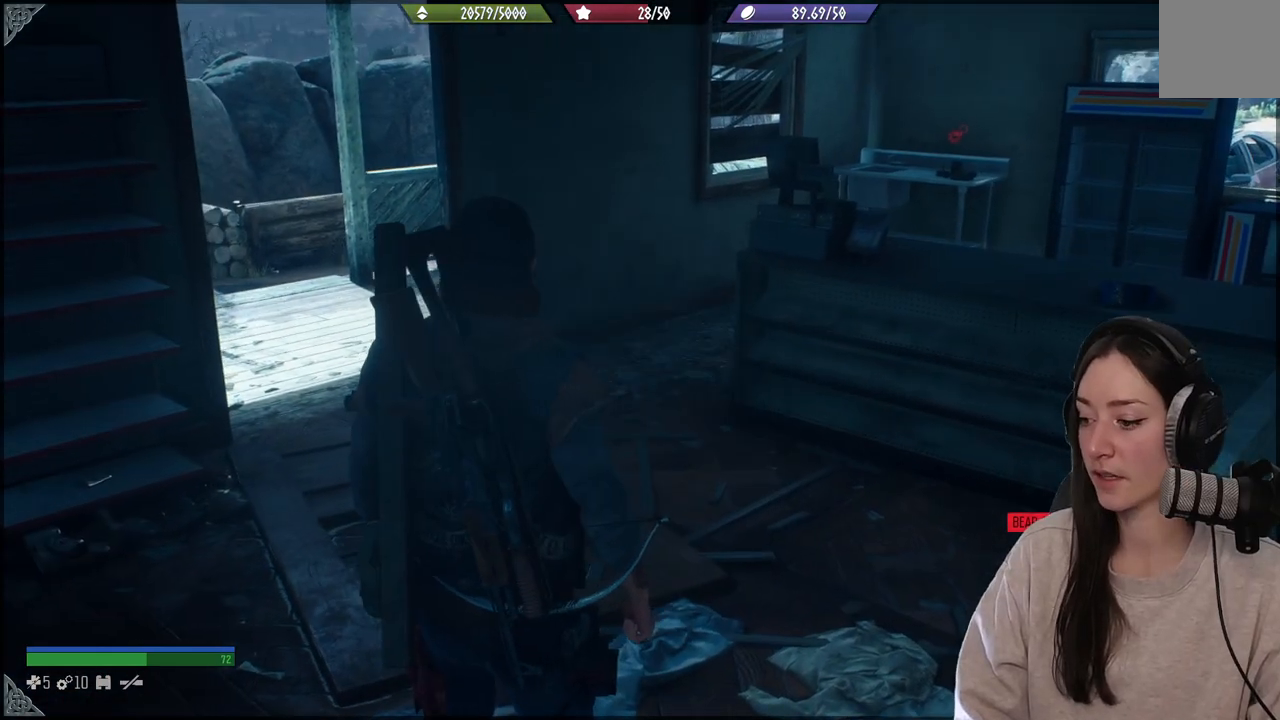
{"buttons": [], "left_stick": "center", "right_stick": "center", "events": []}
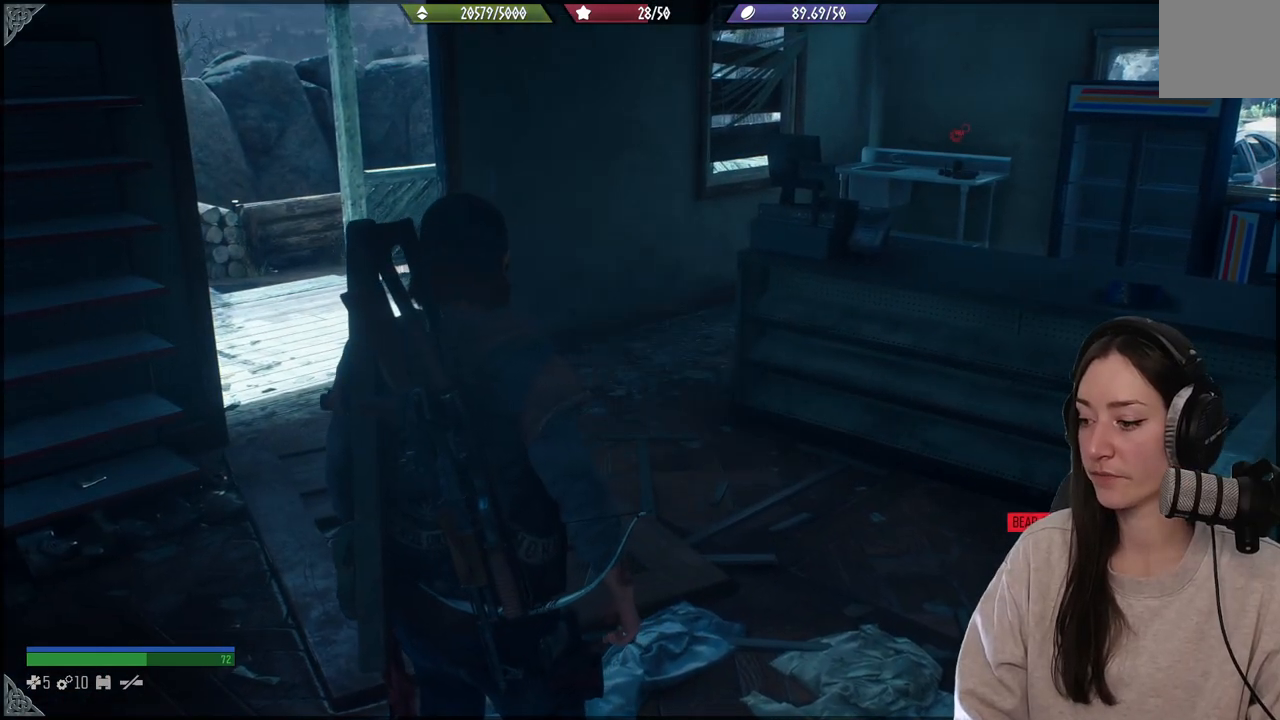
{"buttons": [], "left_stick": "up-right", "right_stick": "left", "events": [[100, "right_stick", "left"], [233, "left_stick", "up-right"]]}
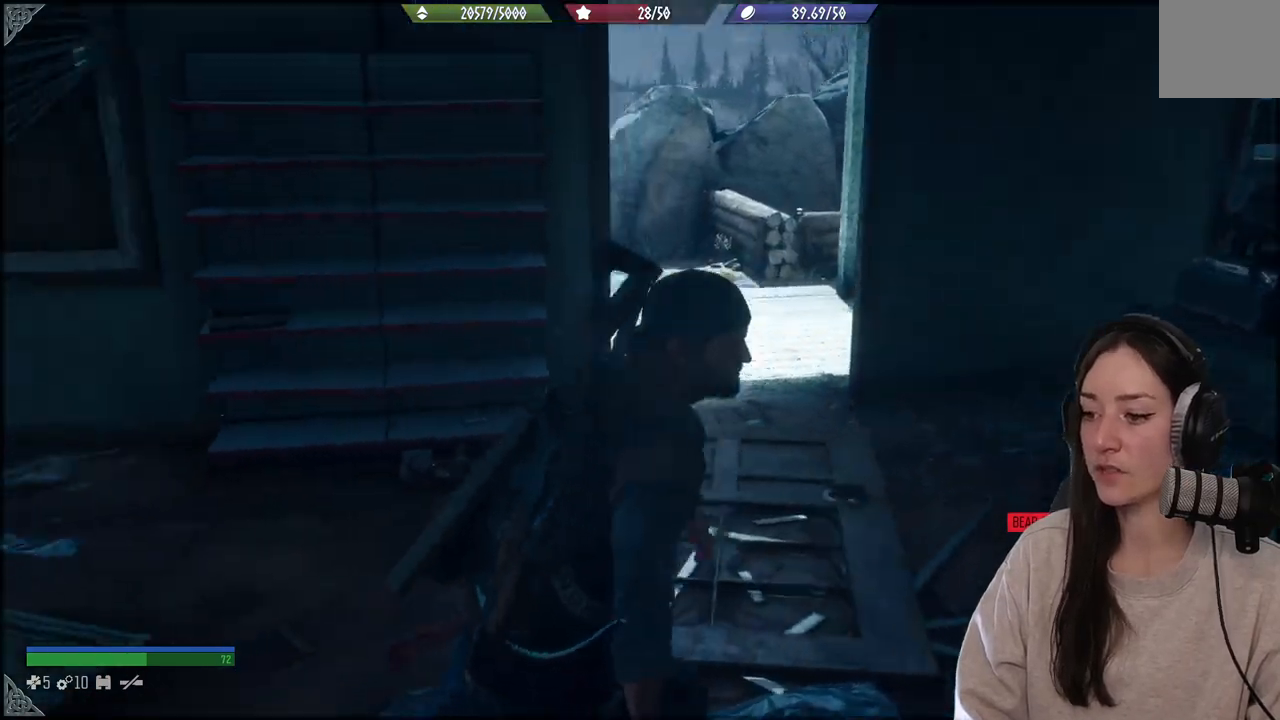
{"buttons": [], "left_stick": "center", "right_stick": "center", "events": [[183, "left_stick", "center"], [267, "right_stick", "center"]]}
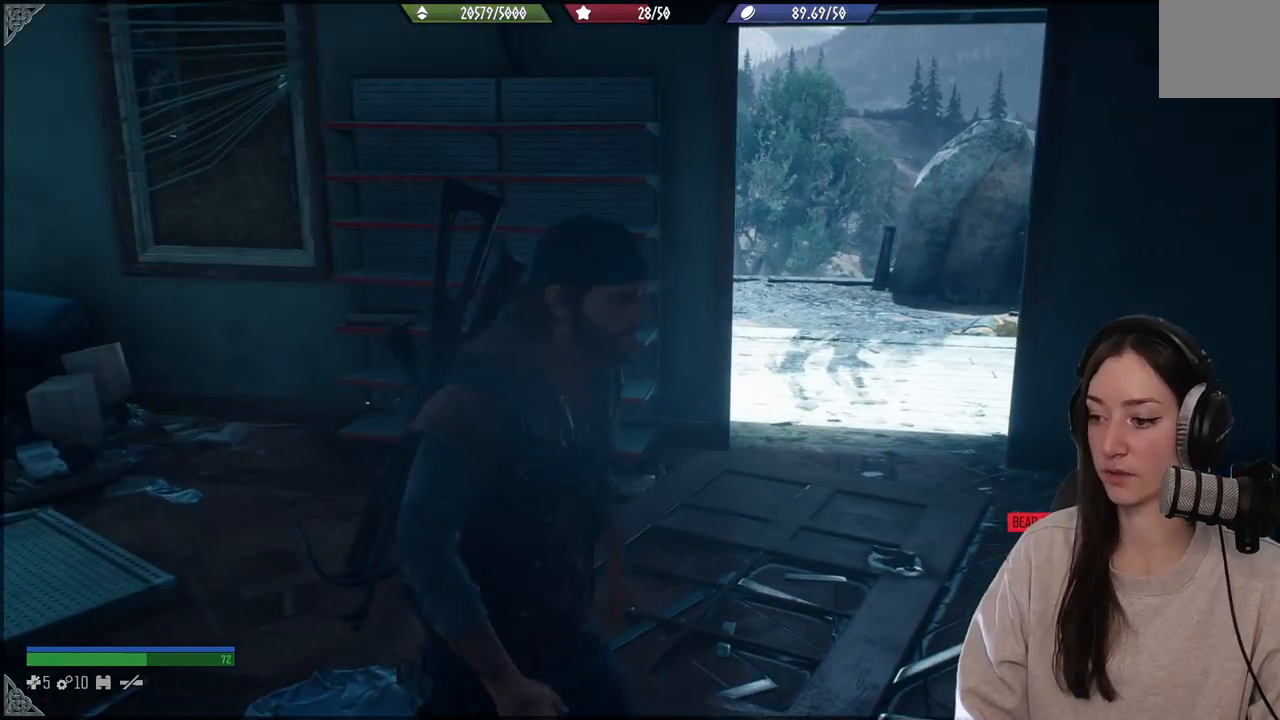
{"buttons": [], "left_stick": "center", "right_stick": "left", "events": [[33, "right_stick", "up-left"], [233, "right_stick", "center"], [450, "right_stick", "left"]]}
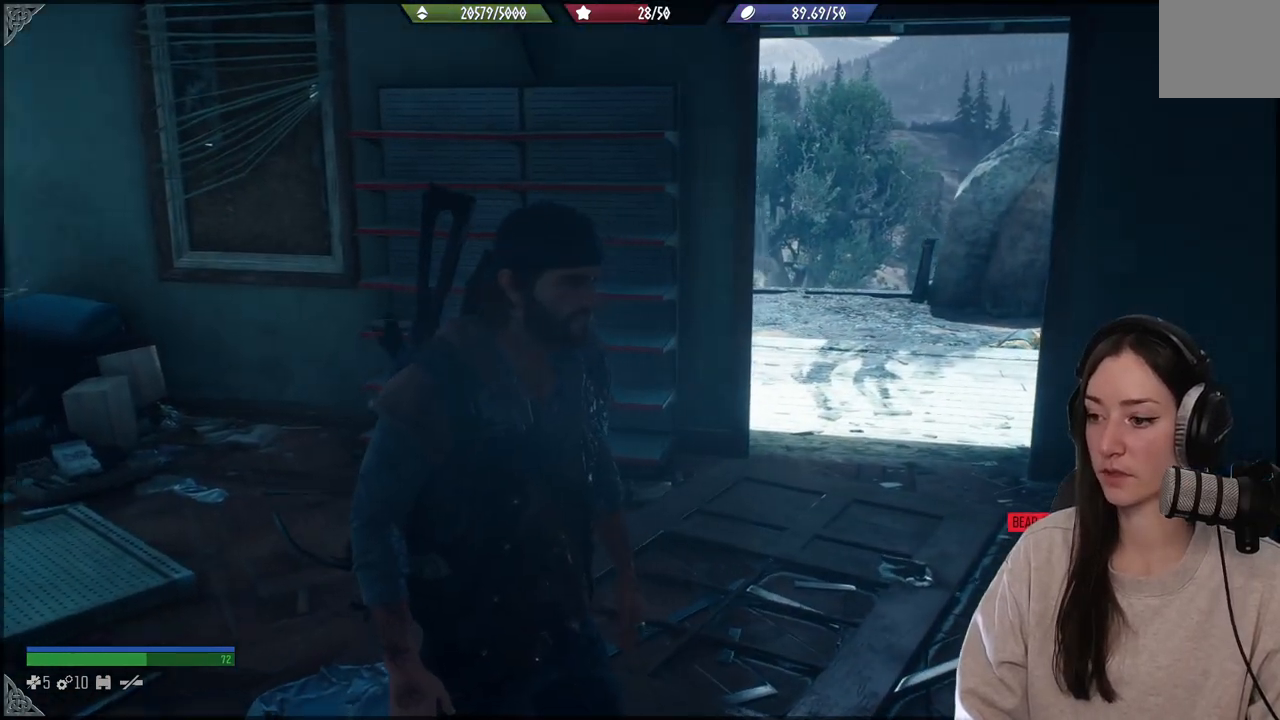
{"buttons": [], "left_stick": "center", "right_stick": "left", "events": []}
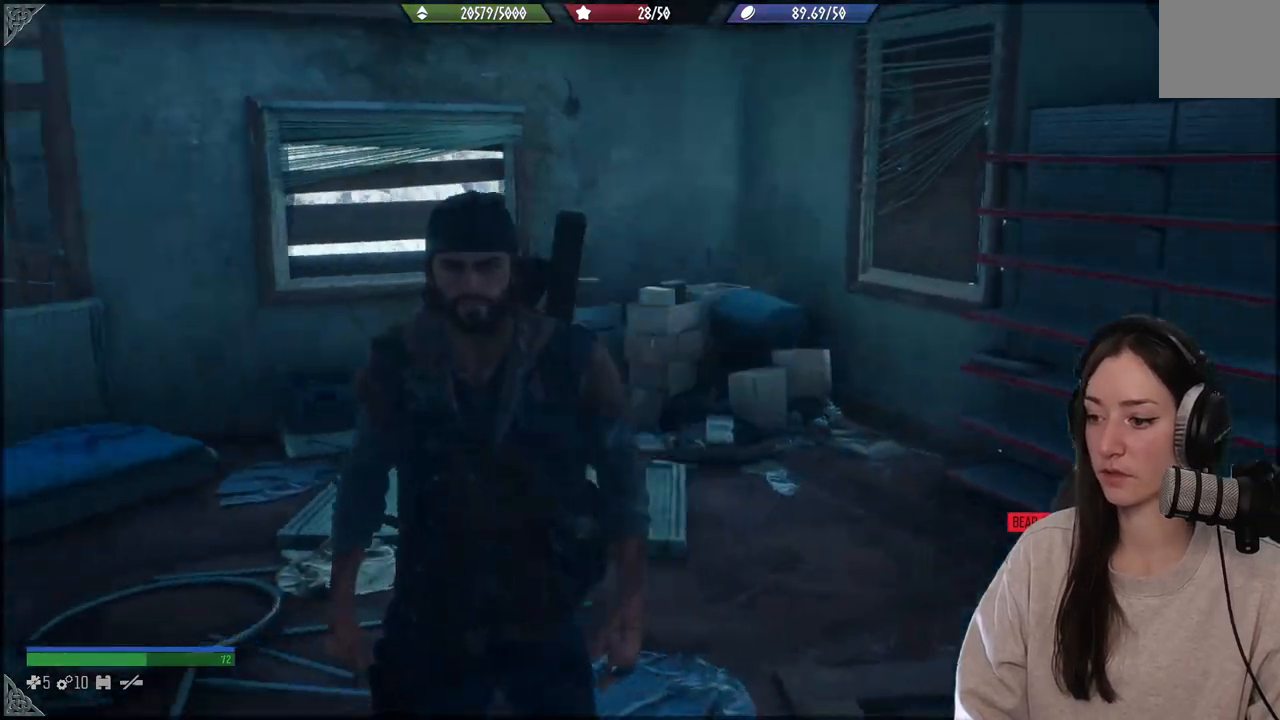
{"buttons": [], "left_stick": "center", "right_stick": "left", "events": []}
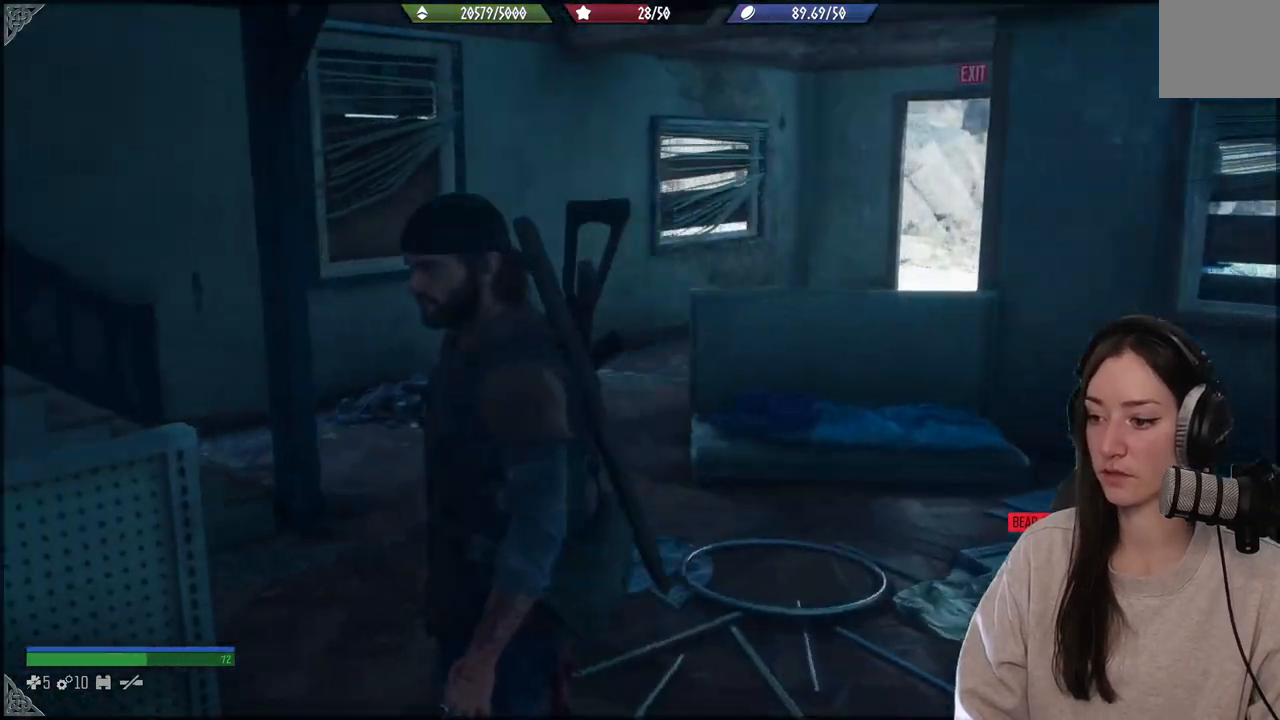
{"buttons": [], "left_stick": "up-right", "right_stick": "right", "events": [[300, "left_stick", "up-right"], [317, "right_stick", "center"], [450, "right_stick", "right"]]}
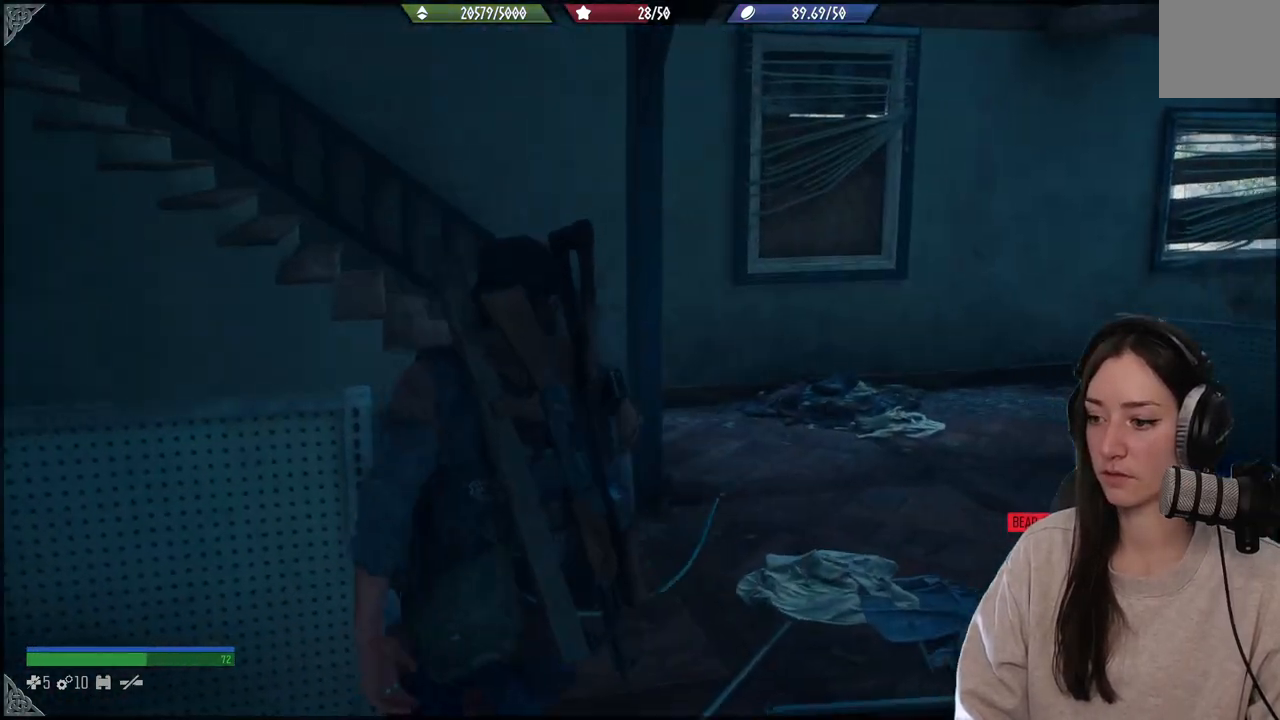
{"buttons": [], "left_stick": "up", "right_stick": "center", "events": [[267, "left_stick", "up"], [367, "right_stick", "center"]]}
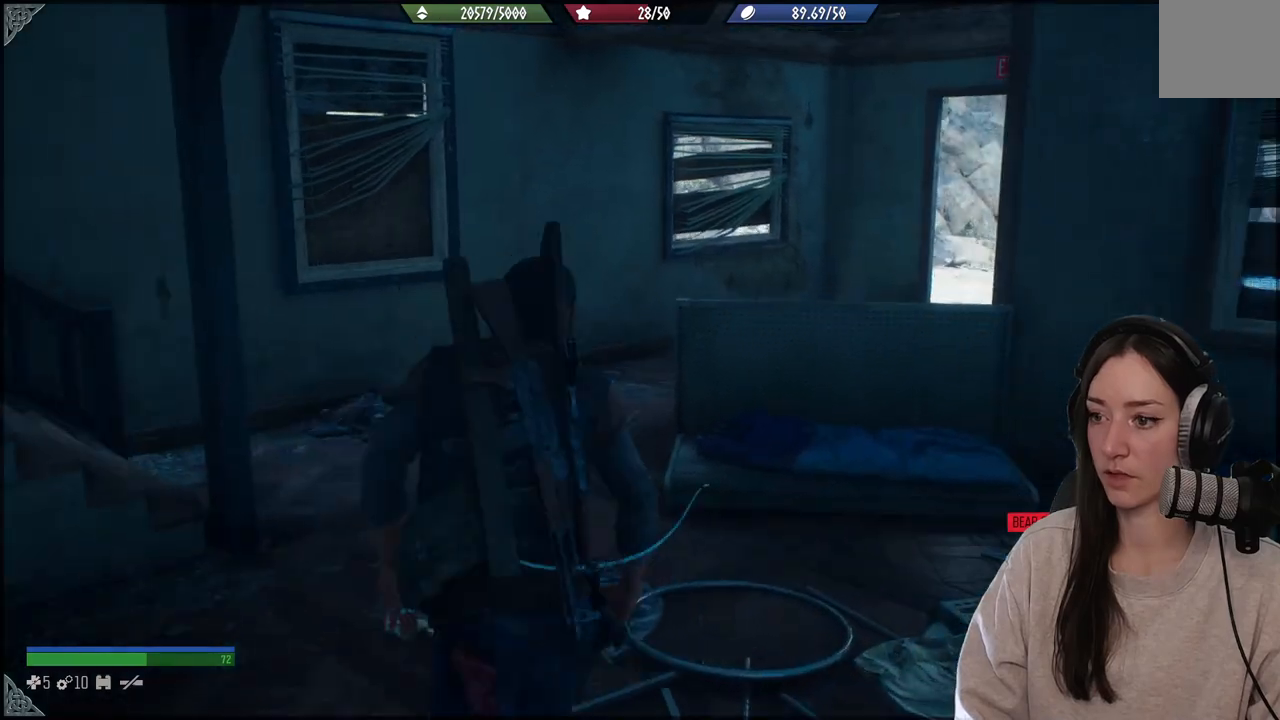
{"buttons": [], "left_stick": "up", "right_stick": "right", "events": [[300, "right_stick", "right"]]}
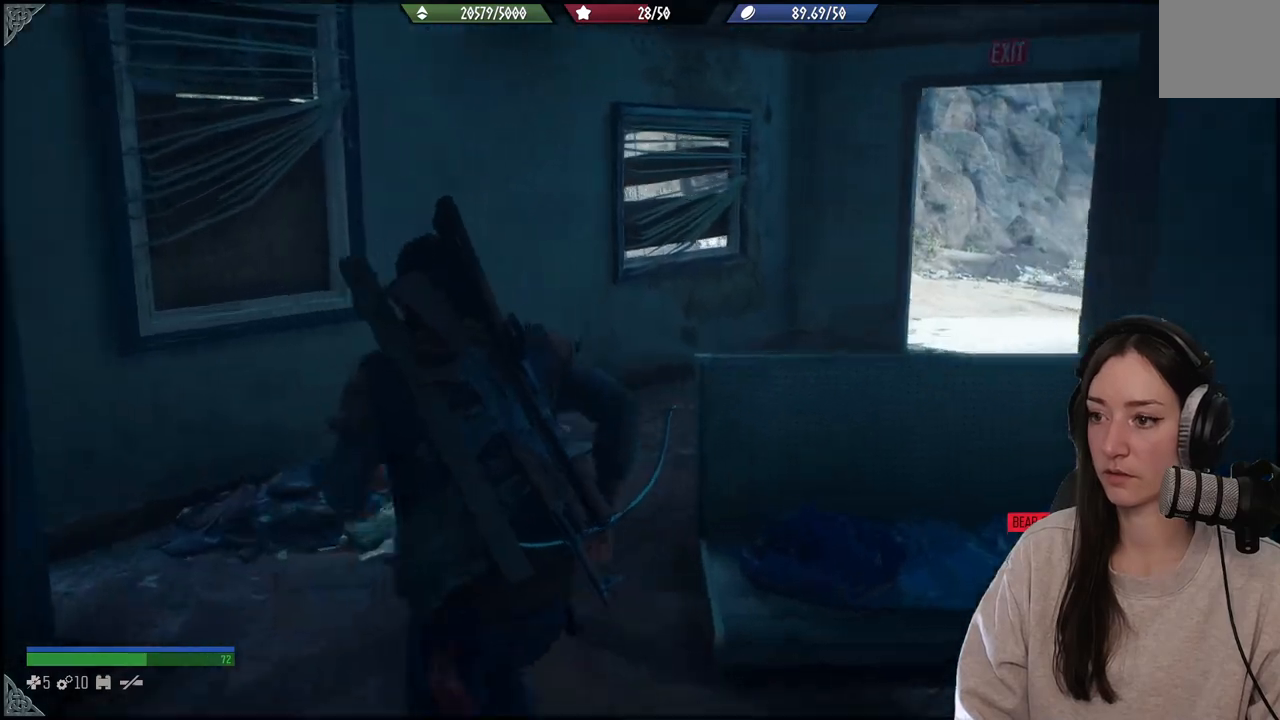
{"buttons": [], "left_stick": "up", "right_stick": "center", "events": [[300, "right_stick", "down-right"], [483, "right_stick", "center"]]}
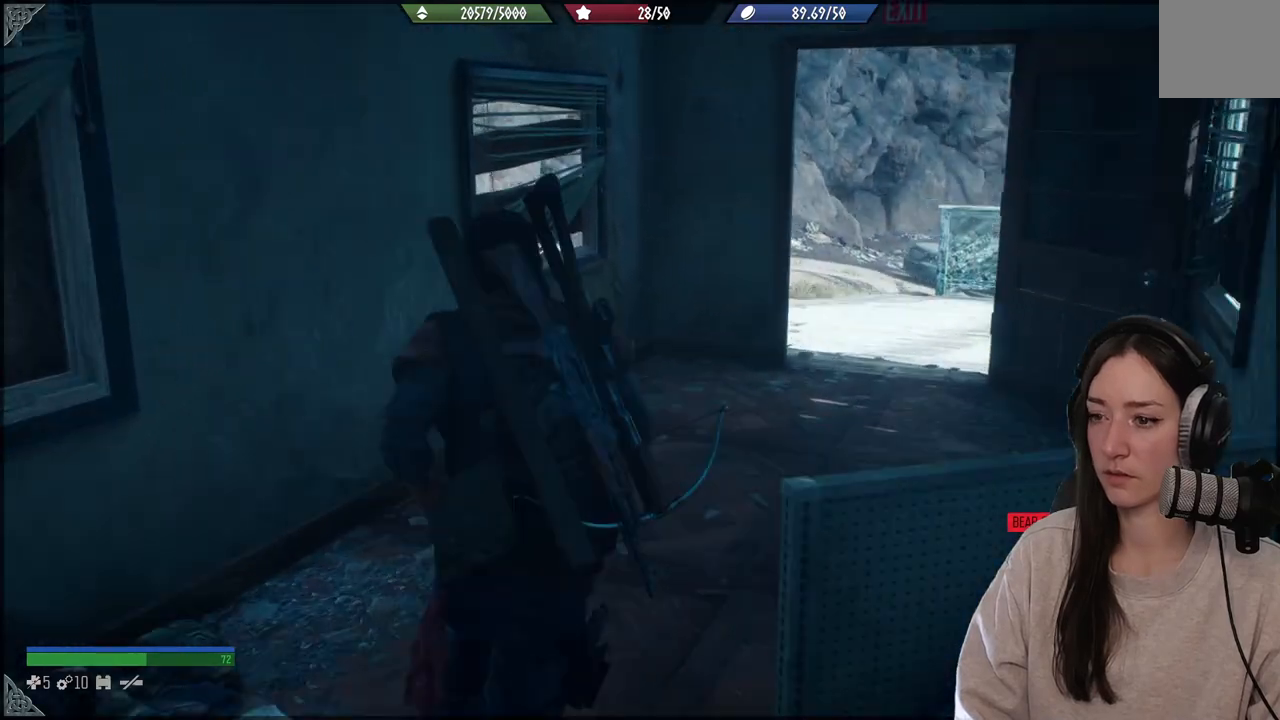
{"buttons": [], "left_stick": "up", "right_stick": "center", "events": [[150, "right_stick", "down-right"], [367, "right_stick", "center"]]}
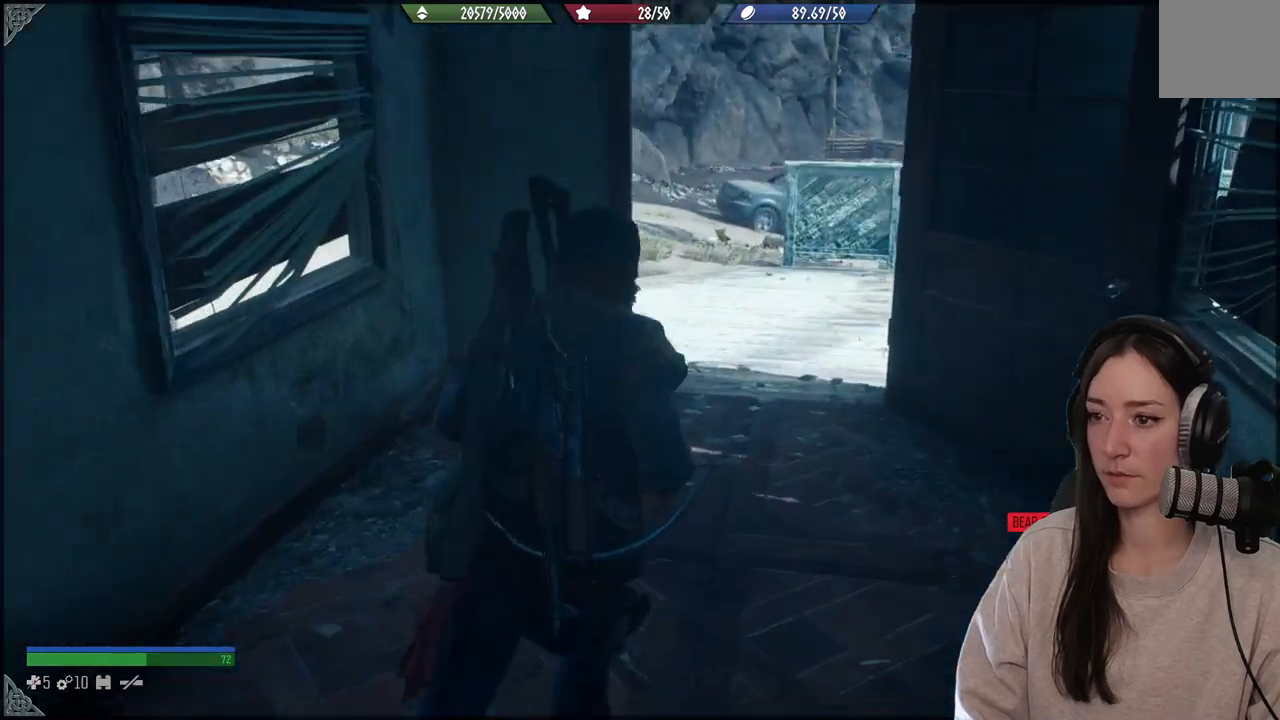
{"buttons": [], "left_stick": "up", "right_stick": "down-right", "events": [[200, "right_stick", "down-right"]]}
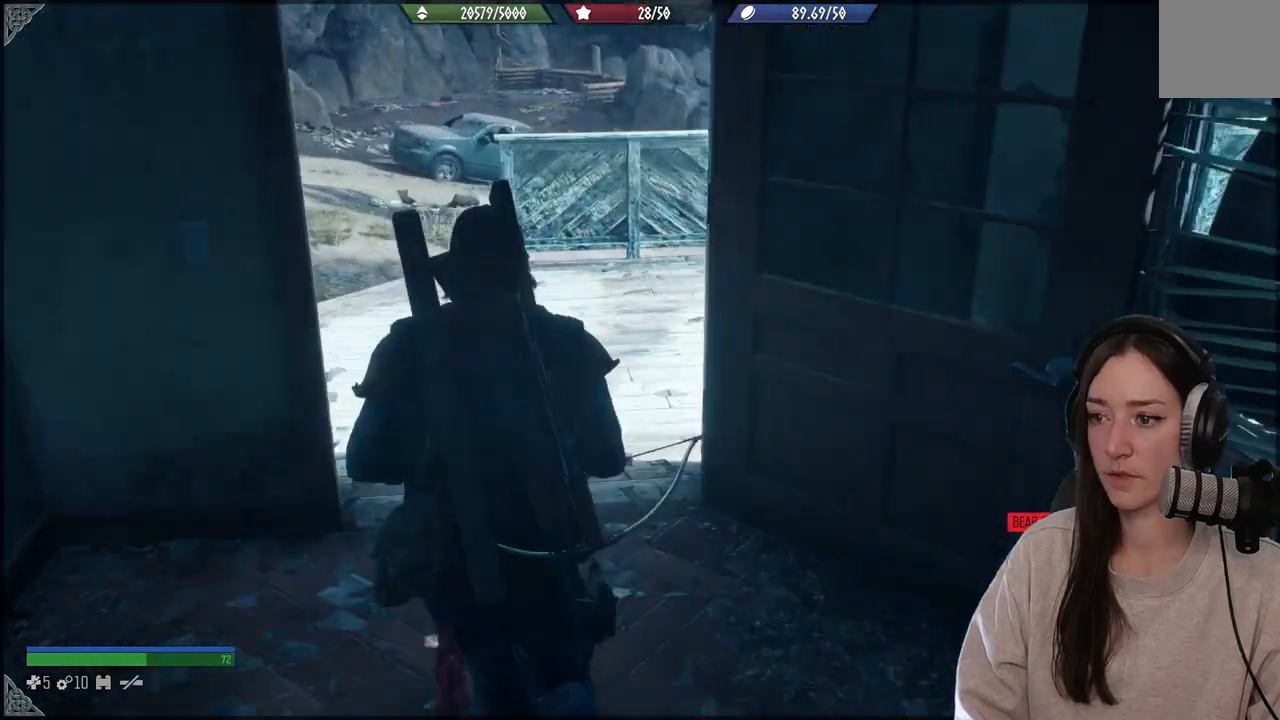
{"buttons": [], "left_stick": "up", "right_stick": "down-right", "events": []}
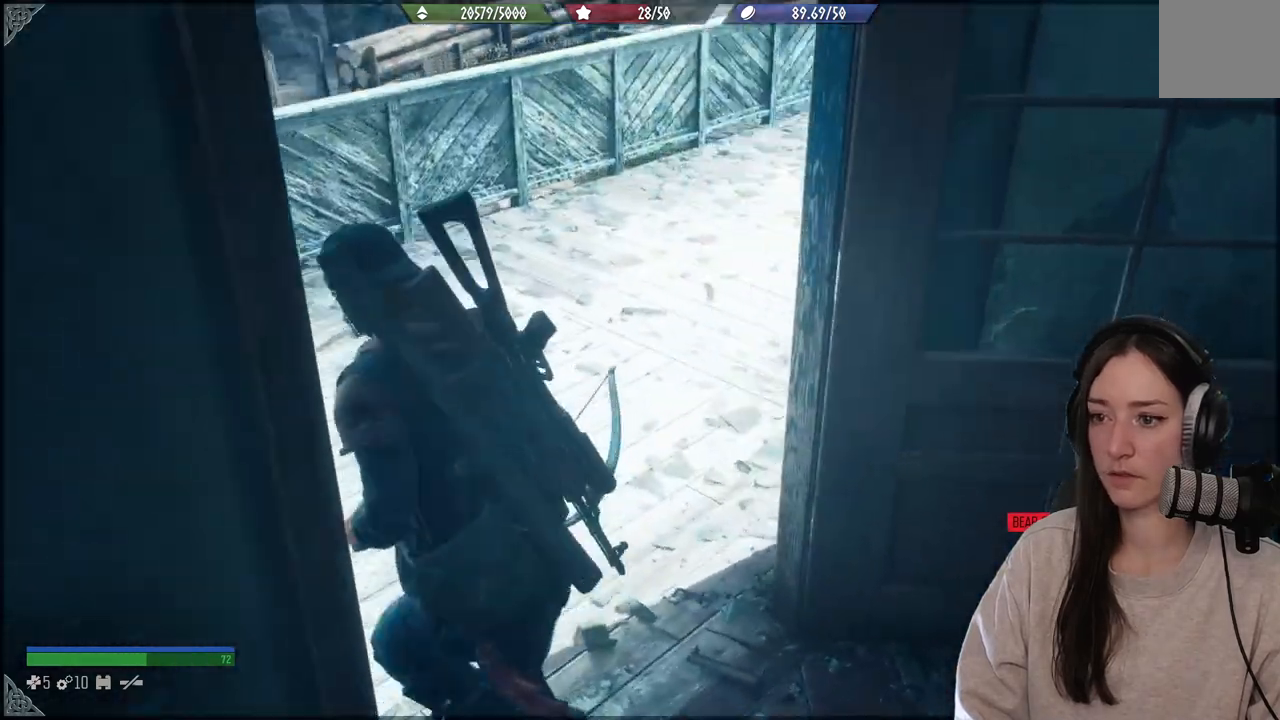
{"buttons": [], "left_stick": "up", "right_stick": "right", "events": [[150, "right_stick", "right"]]}
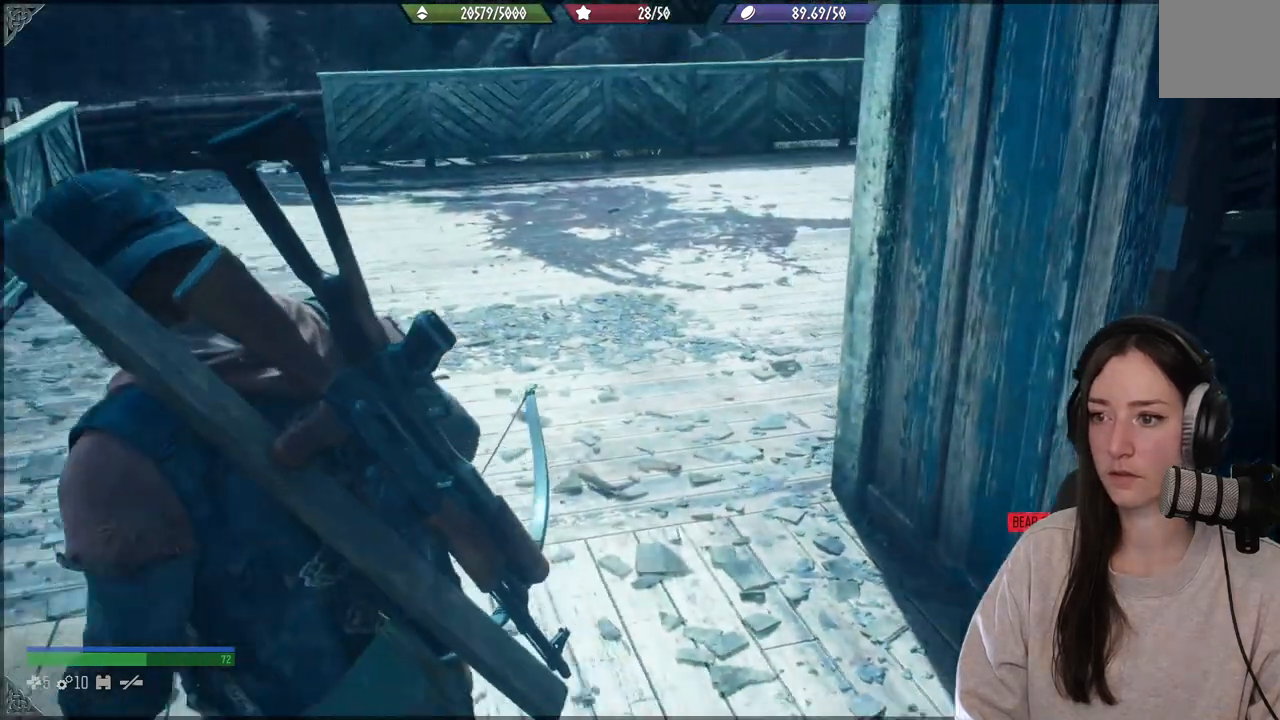
{"buttons": [], "left_stick": "down", "right_stick": "right", "events": [[50, "left_stick", "center"], [333, "left_stick", "down"]]}
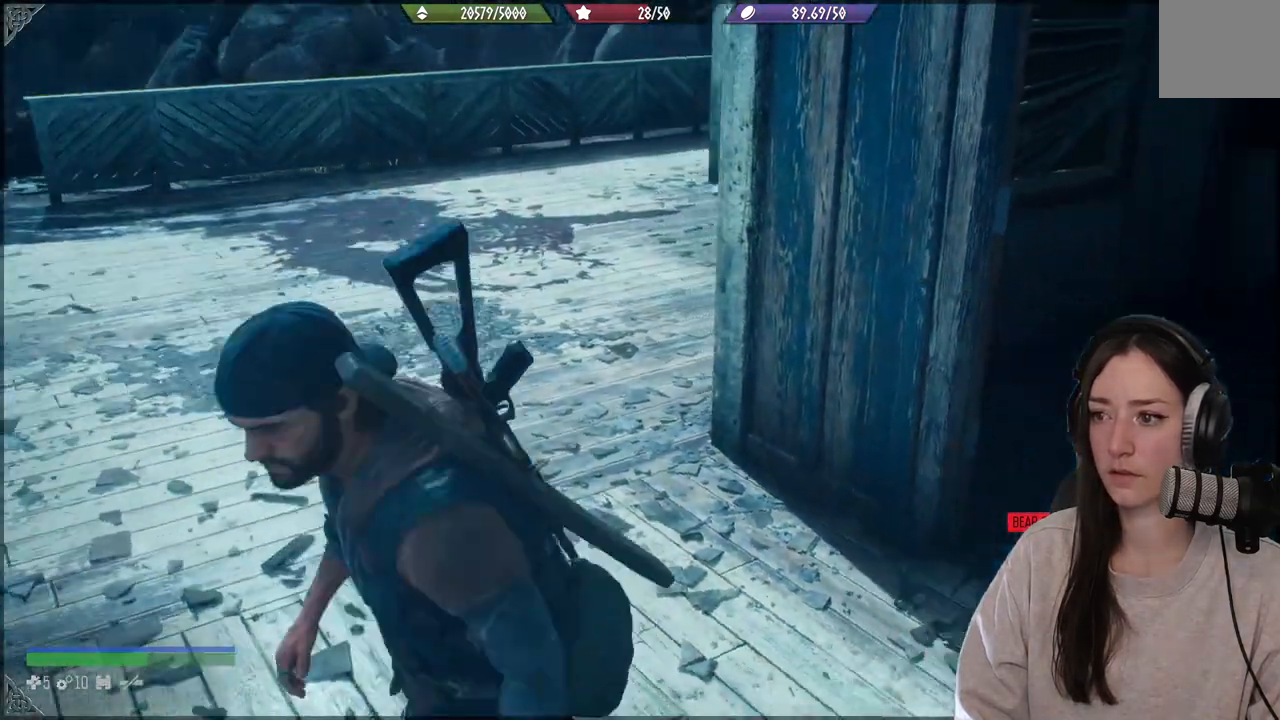
{"buttons": [], "left_stick": "center", "right_stick": "right", "events": [[67, "left_stick", "down-right"], [167, "left_stick", "right"], [400, "left_stick", "center"]]}
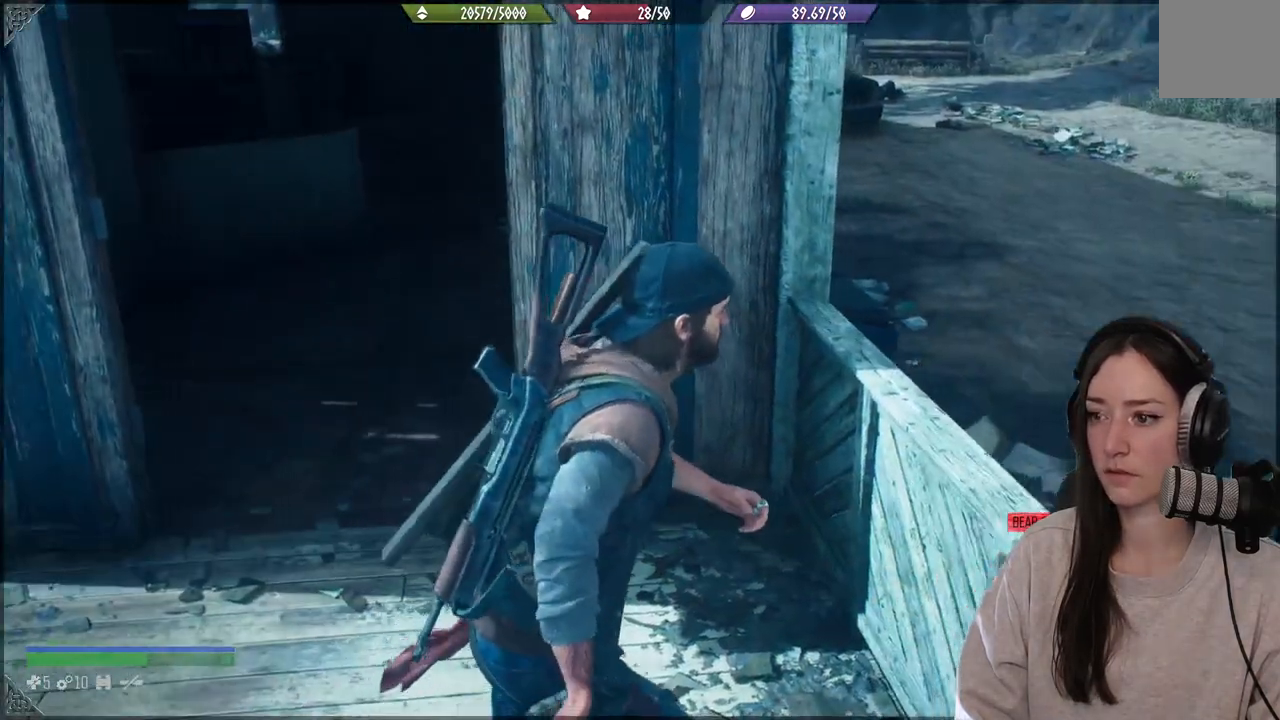
{"buttons": [], "left_stick": "center", "right_stick": "center", "events": [[33, "right_stick", "center"]]}